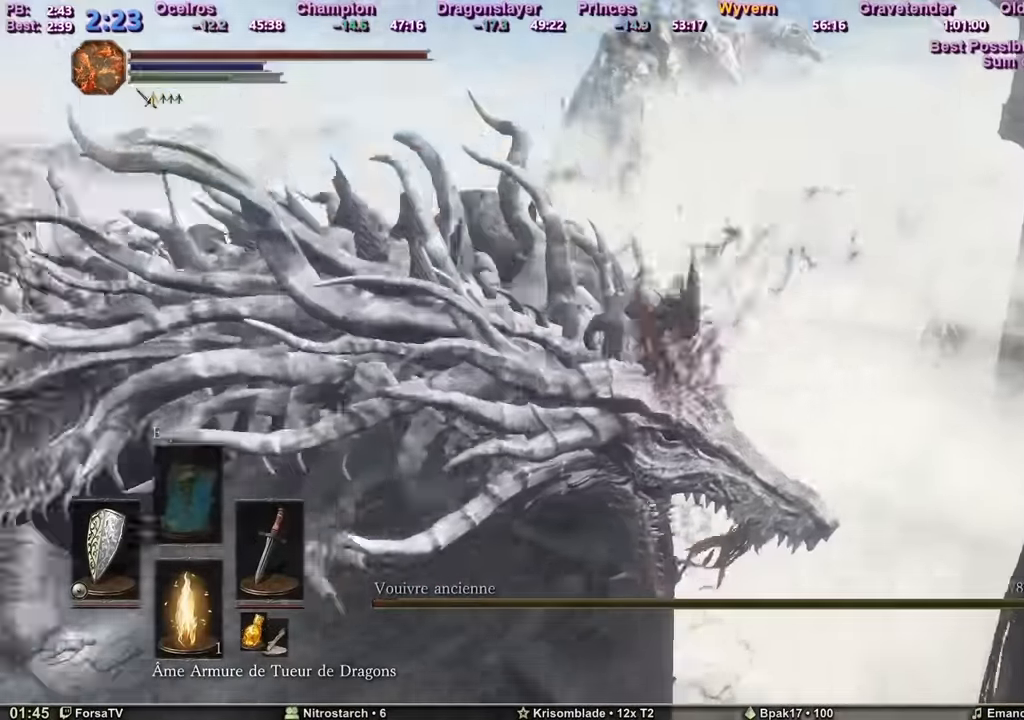
Gameplay with keyboard and mouse; each line is a JSON object with the keys and mouse buttons held at the frame after it. "events" lists presses ("down") and releases ("up") of "1", "2", "3", "4", "5", "6", "a", "c", "ctrl", "d", "e", "escape", "f", "g", "k", "l", "q", "r", "right", "s", "shift", "space", "tab", "z", "mouse_mb4", "mouse_mb5" and "mouse_wheel_up" between this image and that frame as [ms after this image, input, new state], when the widget could be followed in between. "mouse_mb4", "mouse_mb5", "mouse_wheel_up" = the "mb4", "mb5", "wheel_up" buttons of the "mouse" list. No other keys are recorded. Mouse movement is not recorded. Not read: other_keys.
{"keys": [], "mouse": [], "events": []}
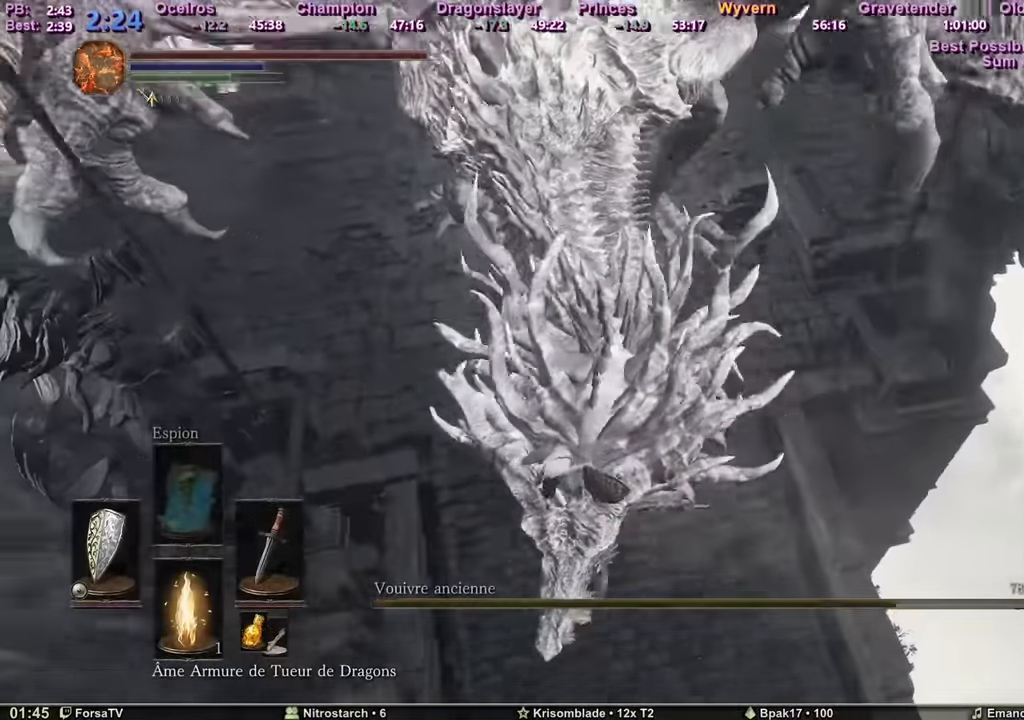
{"keys": [], "mouse": [], "events": []}
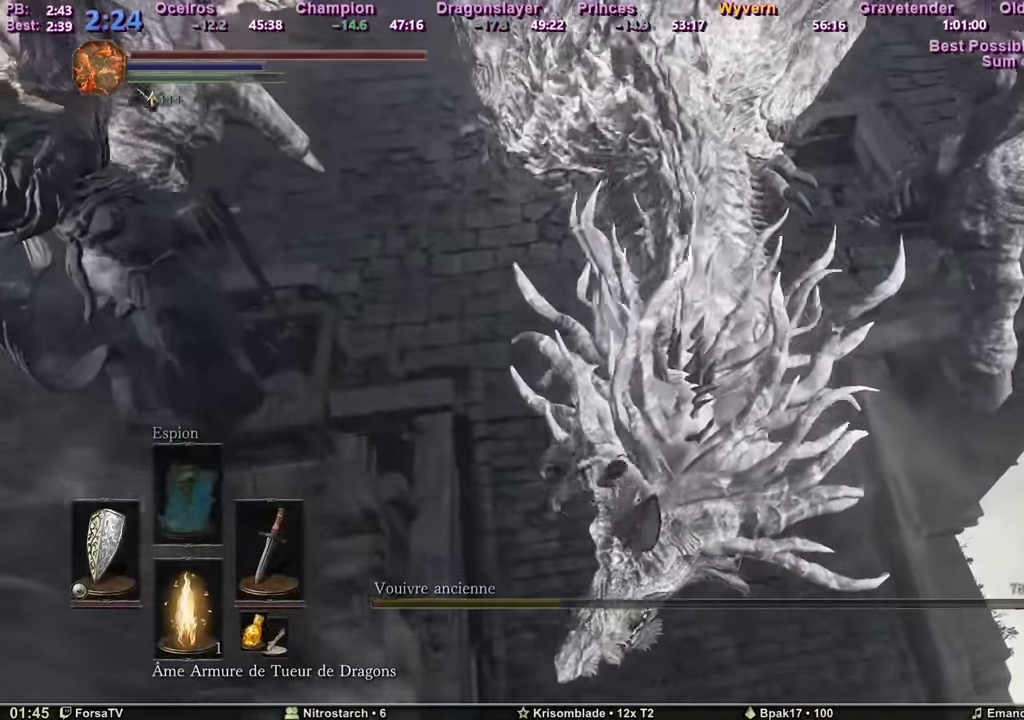
{"keys": ["z"], "mouse": [], "events": [[434, "z", "down"]]}
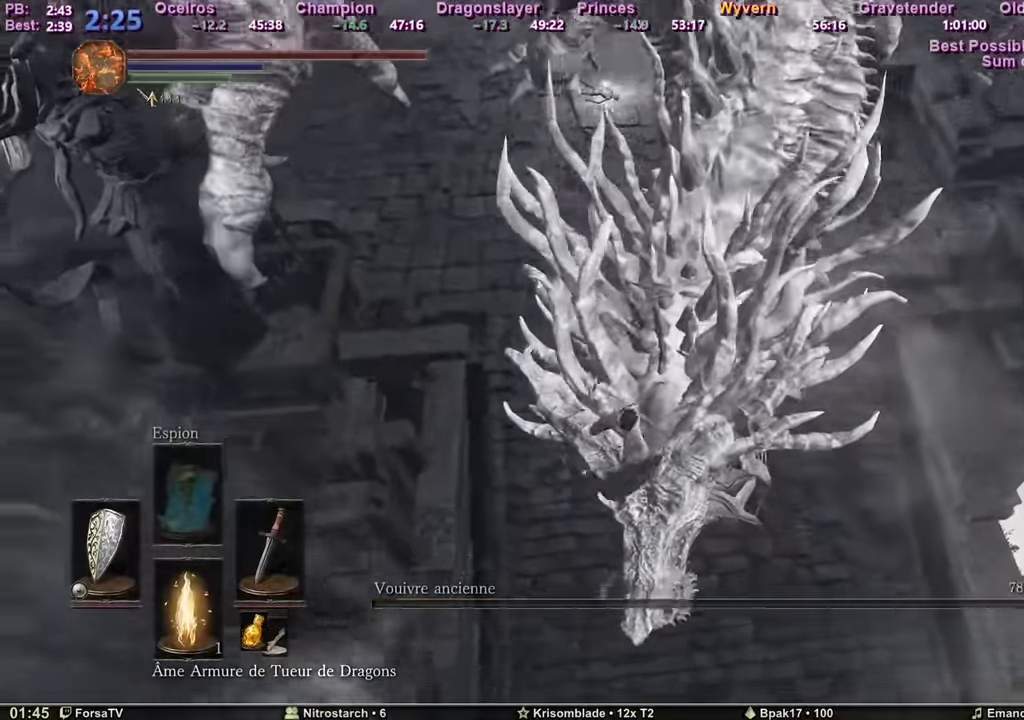
{"keys": ["z"], "mouse": [], "events": []}
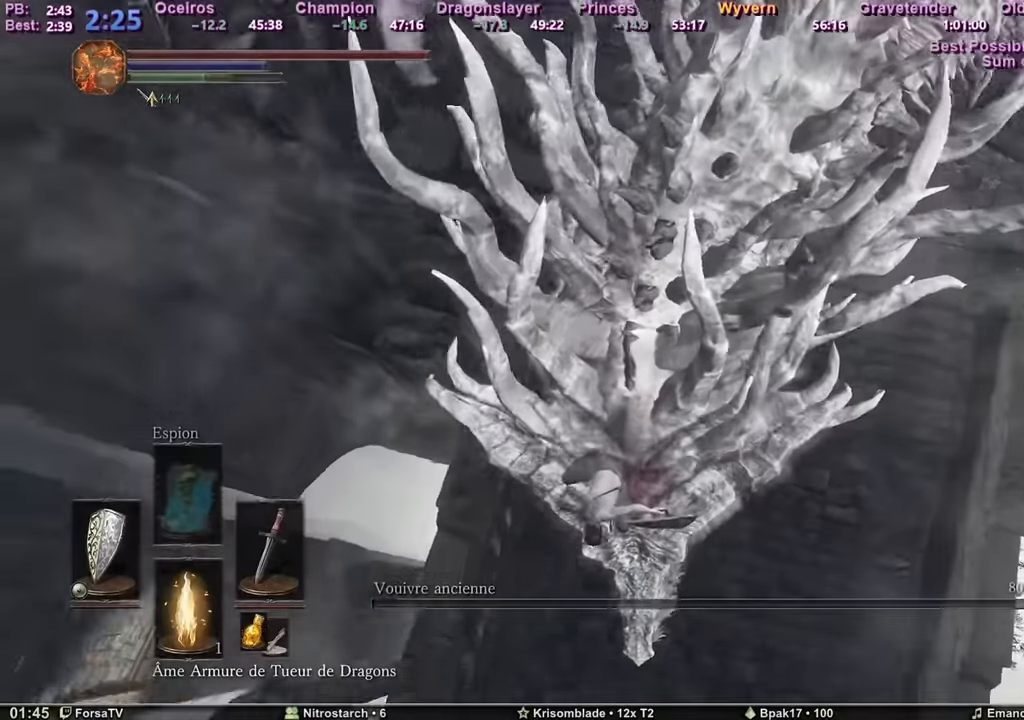
{"keys": ["z"], "mouse": [], "events": []}
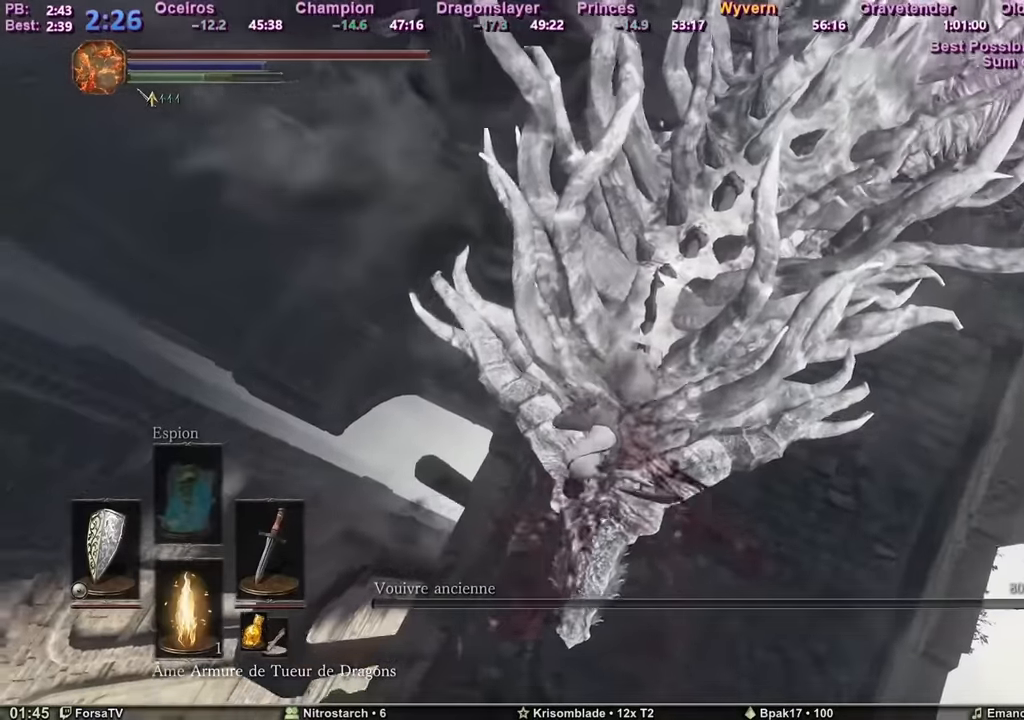
{"keys": ["z"], "mouse": [], "events": []}
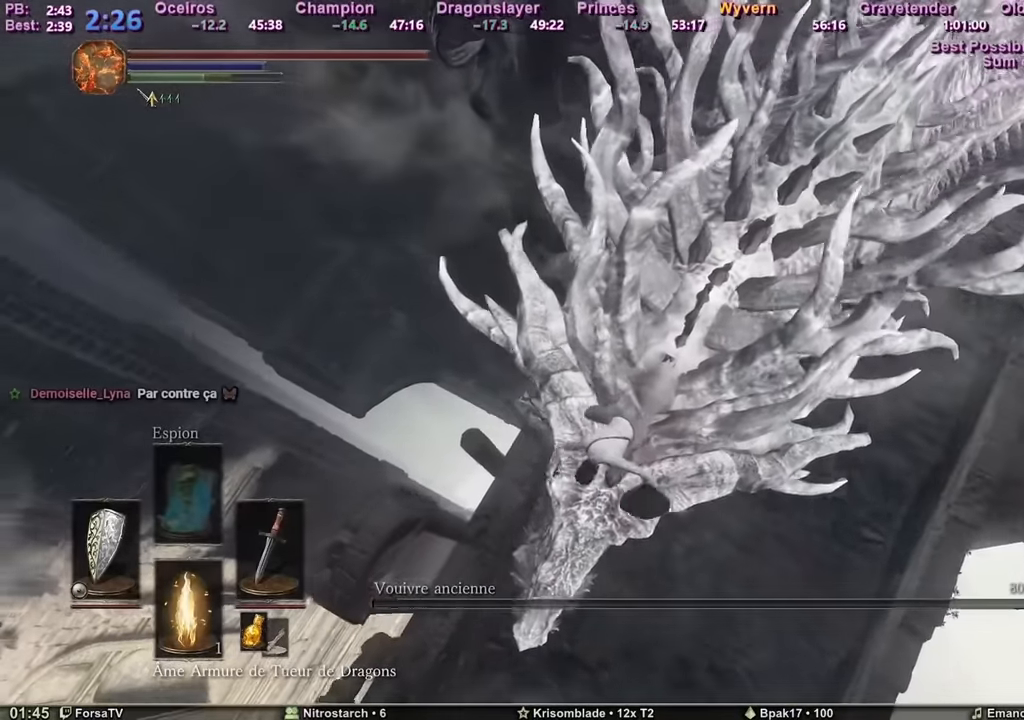
{"keys": ["z"], "mouse": [], "events": []}
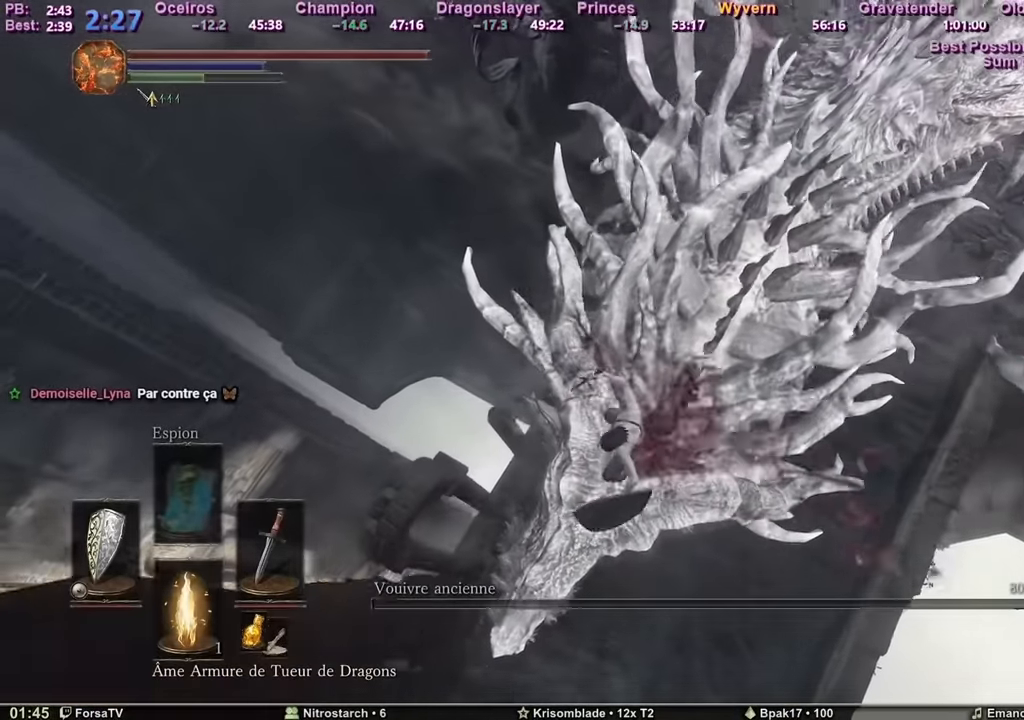
{"keys": ["z"], "mouse": [], "events": []}
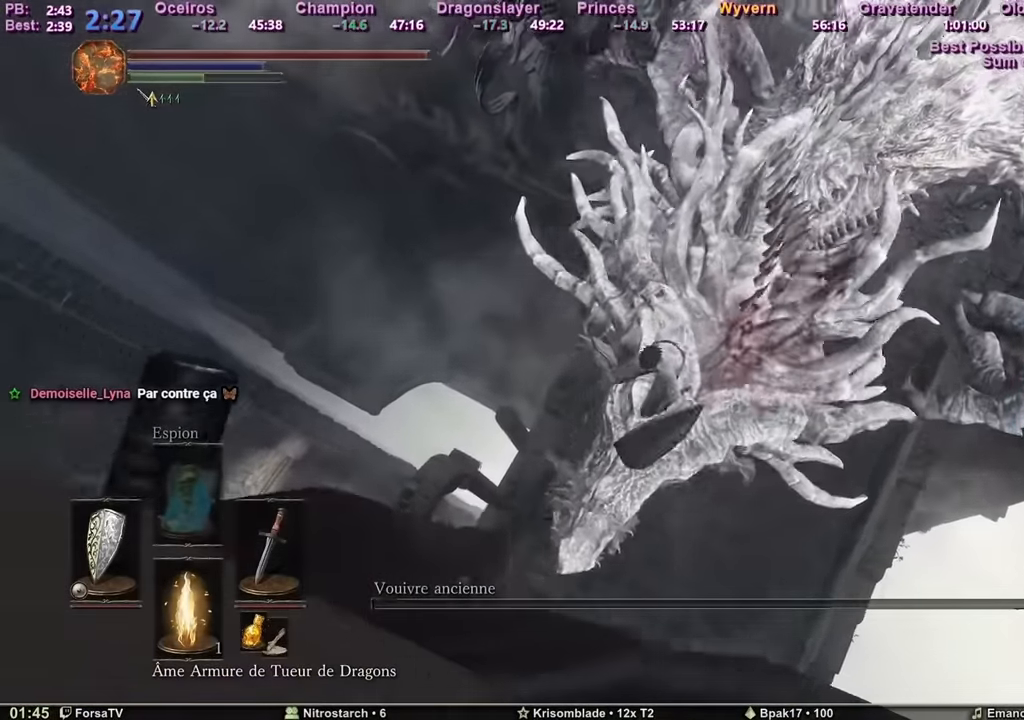
{"keys": ["z"], "mouse": [], "events": []}
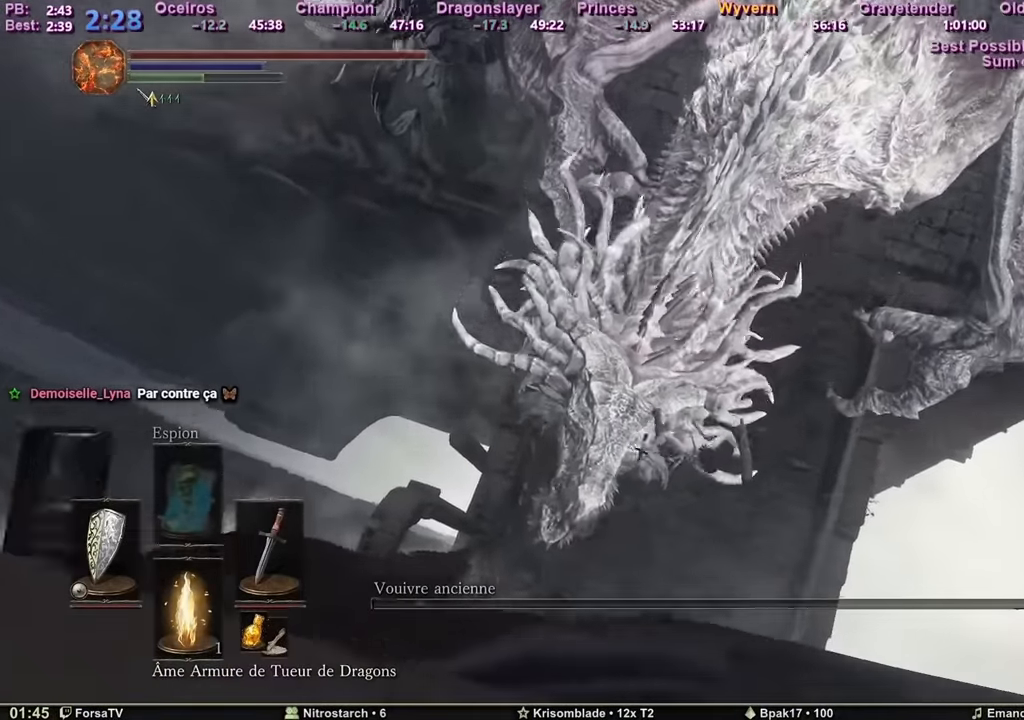
{"keys": ["space", "z"], "mouse": [], "events": [[483, "space", "down"]]}
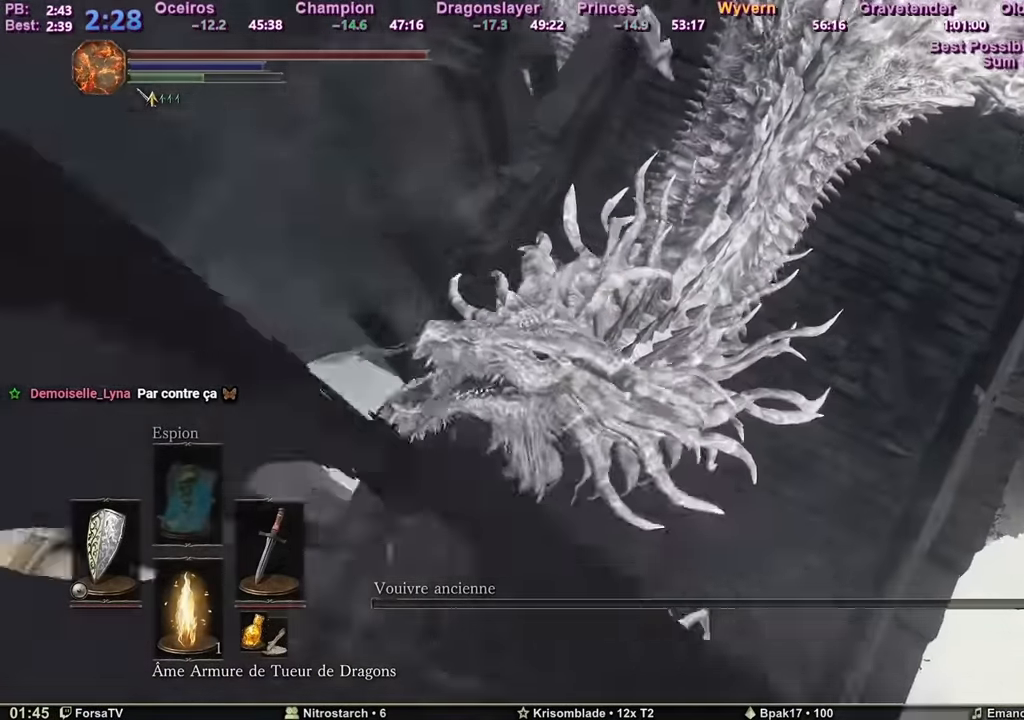
{"keys": ["space", "z"], "mouse": [], "events": [[84, "space", "up"], [134, "space", "down"], [267, "space", "up"], [317, "space", "down"], [367, "space", "up"], [417, "space", "down"], [451, "space", "up"], [501, "space", "down"]]}
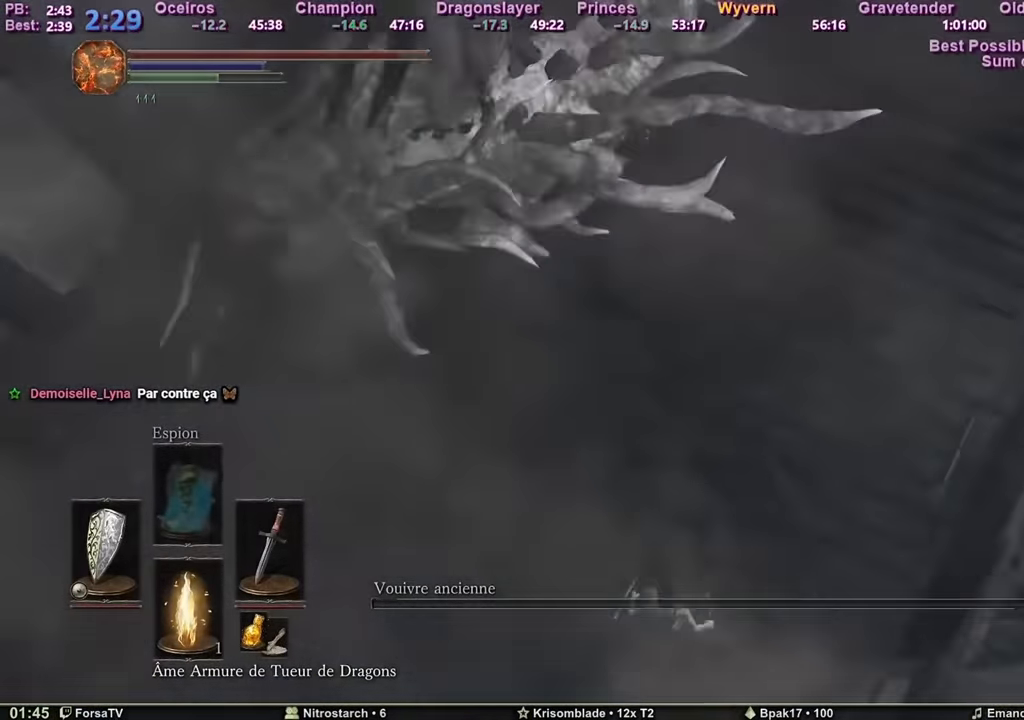
{"keys": ["space", "z"], "mouse": [], "events": [[50, "space", "up"], [100, "space", "down"]]}
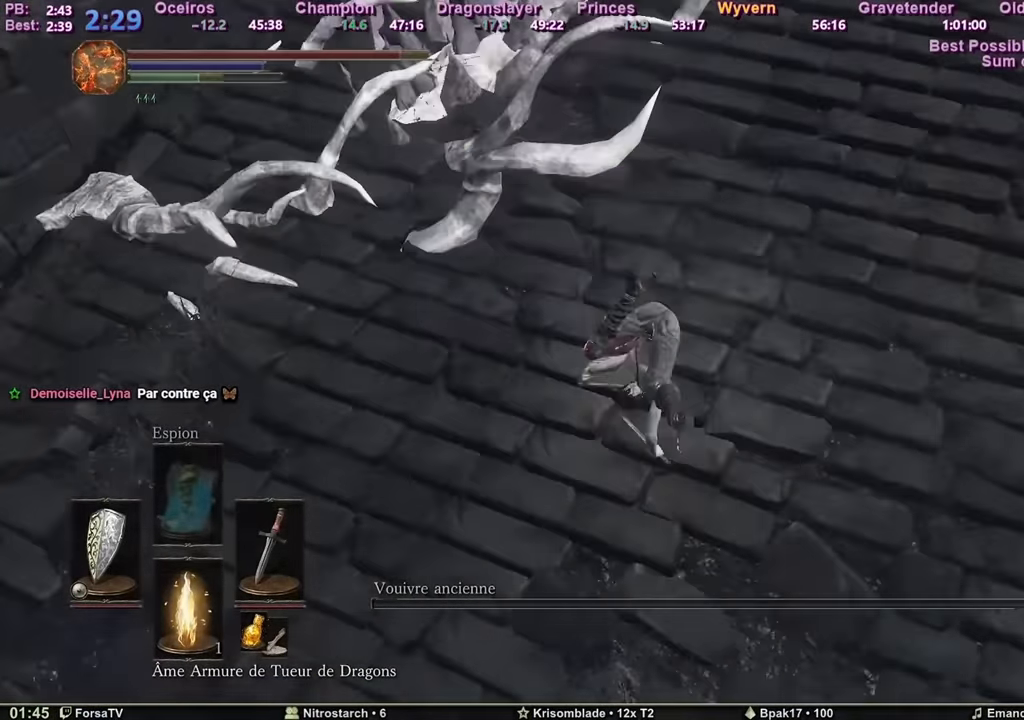
{"keys": ["space", "z"], "mouse": [], "events": []}
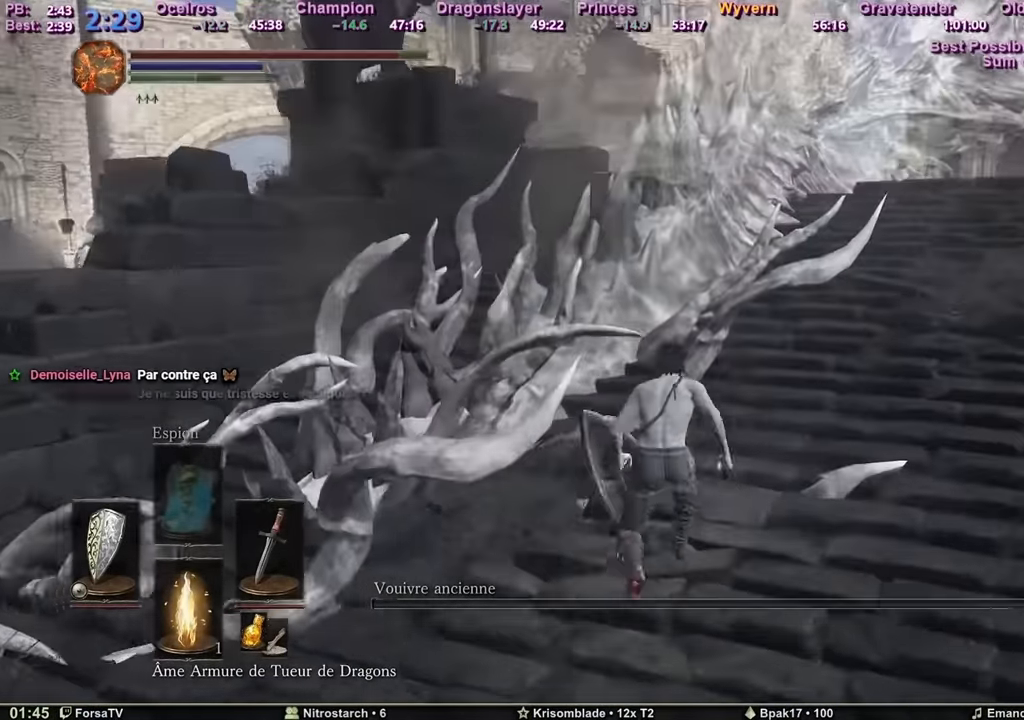
{"keys": ["space", "z"], "mouse": [], "events": []}
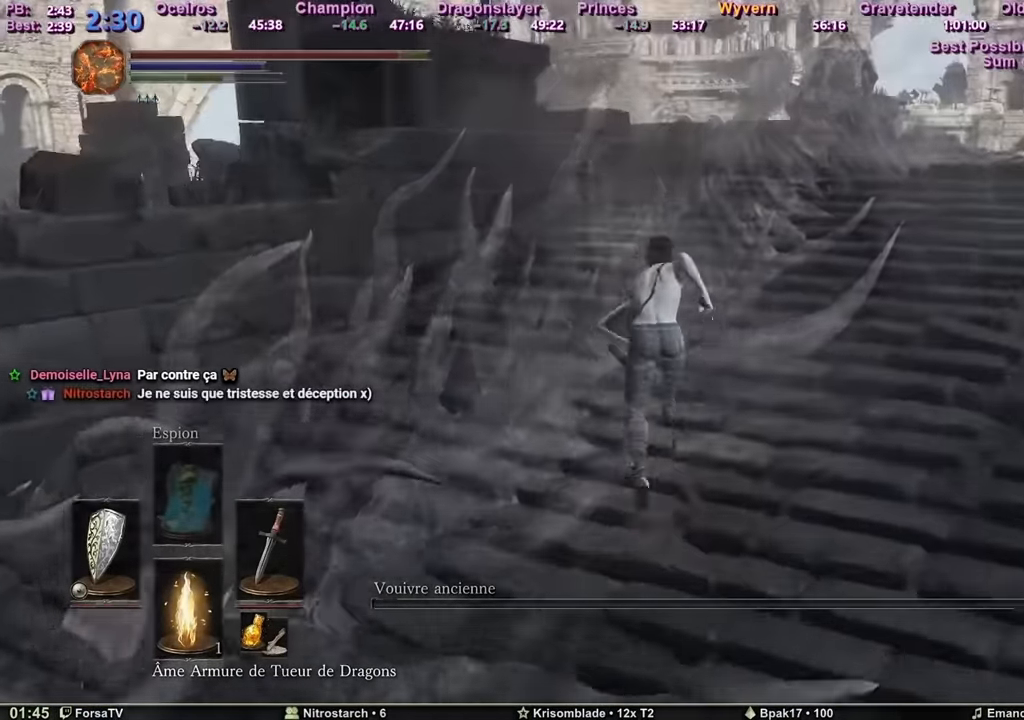
{"keys": ["space", "z"], "mouse": [], "events": []}
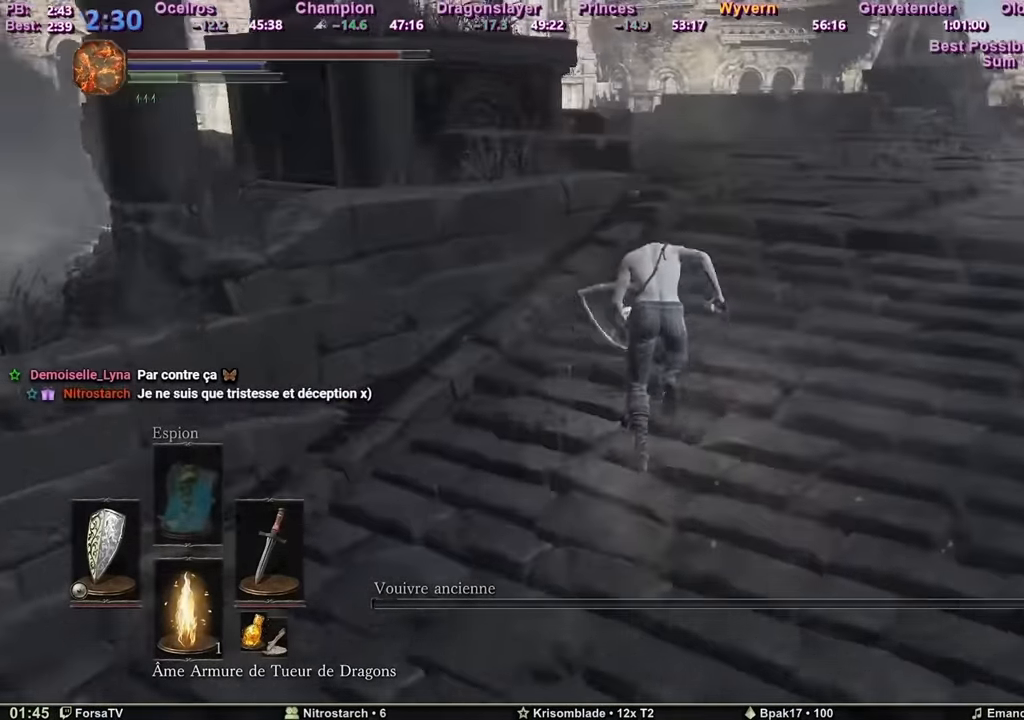
{"keys": ["z"], "mouse": [], "events": [[483, "space", "up"]]}
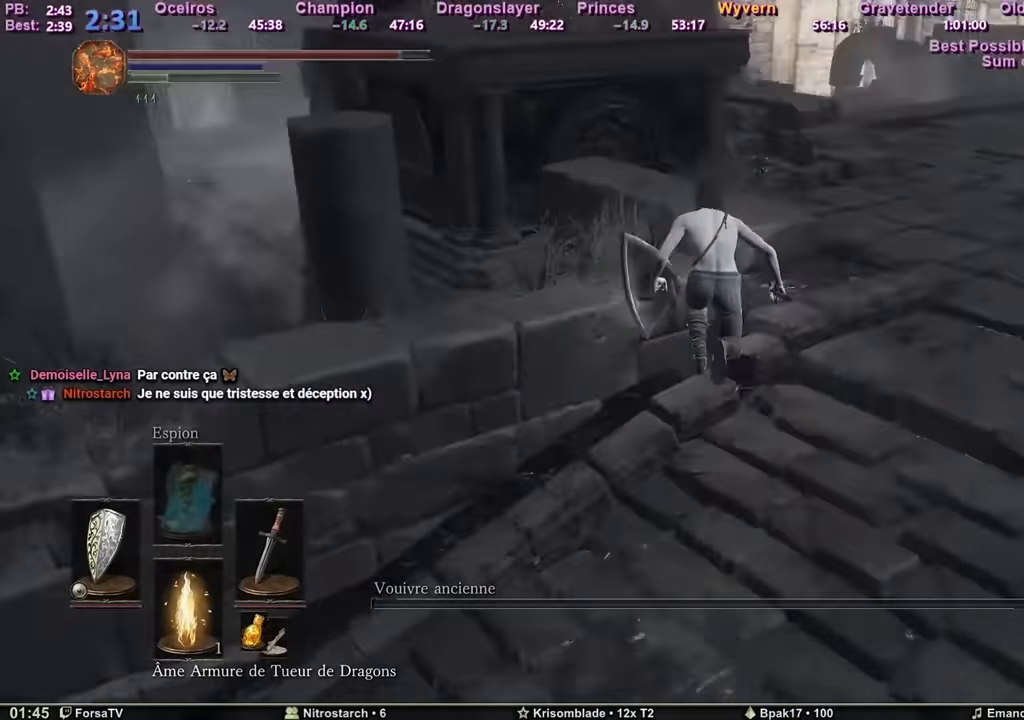
{"keys": ["z"], "mouse": [], "events": [[367, "z", "up"], [401, "z", "down"]]}
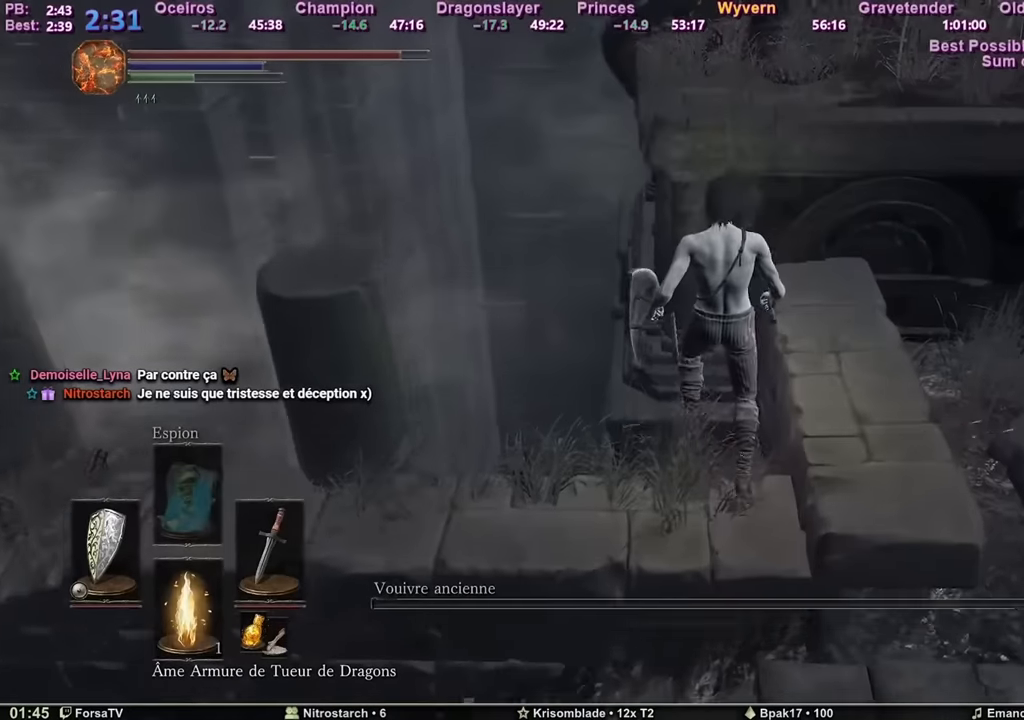
{"keys": [], "mouse": [], "events": [[17, "z", "up"], [67, "z", "down"], [167, "z", "up"]]}
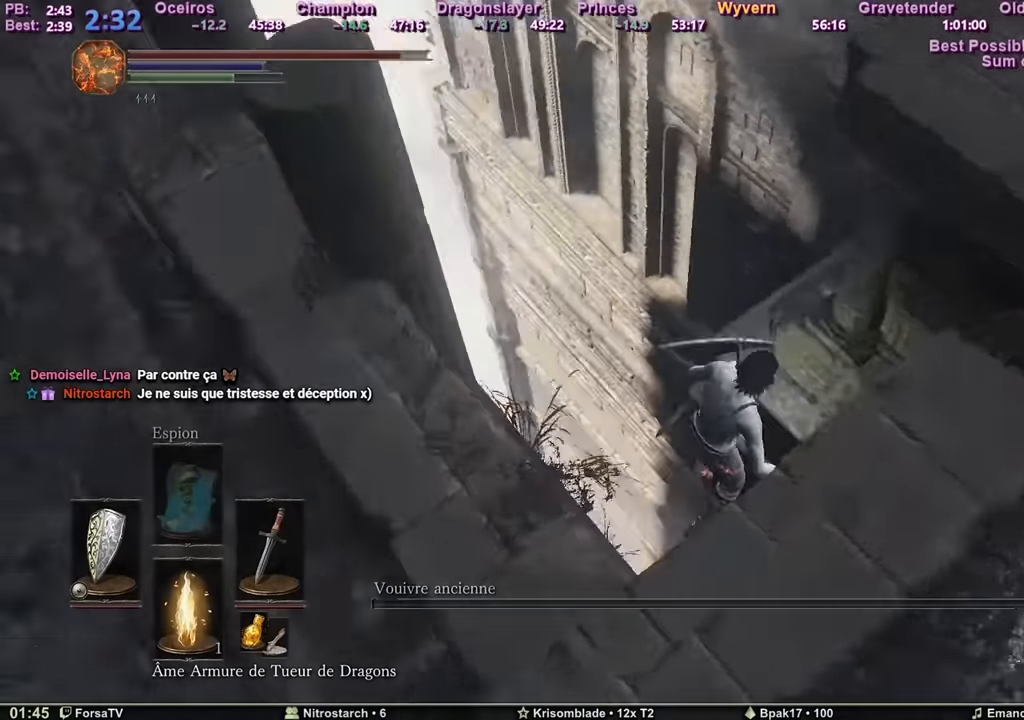
{"keys": ["z"], "mouse": [], "events": [[83, "z", "down"], [400, "space", "down"], [434, "space", "up"]]}
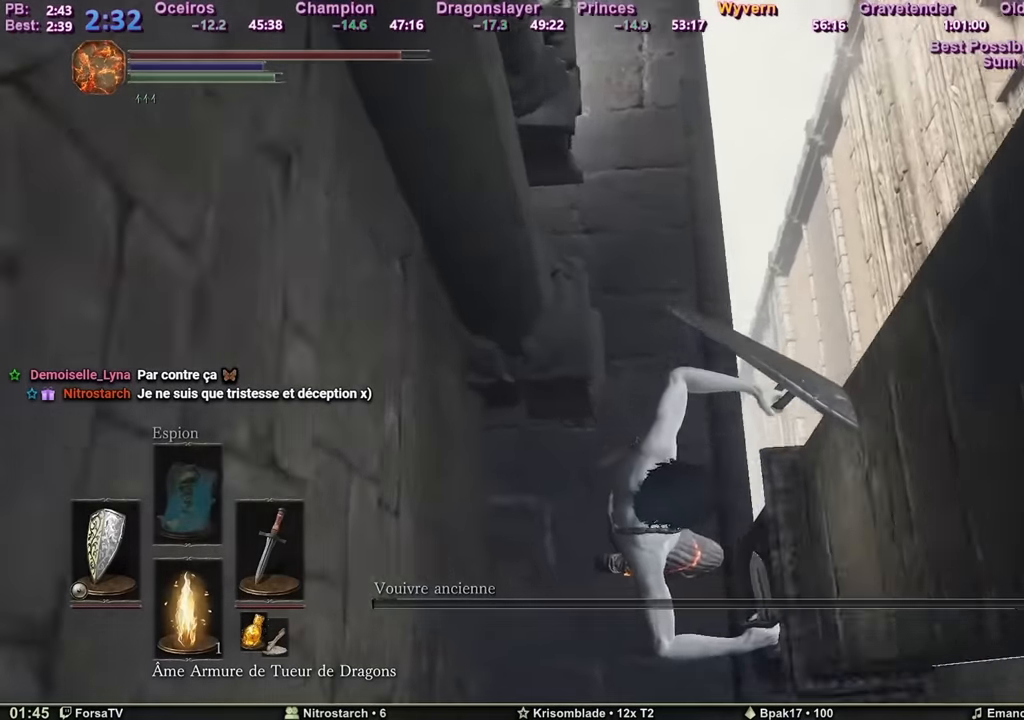
{"keys": ["space", "z"], "mouse": [], "events": [[34, "space", "down"], [84, "space", "up"], [134, "space", "down"], [167, "space", "up"], [217, "space", "down"], [317, "space", "up"], [417, "space", "down"]]}
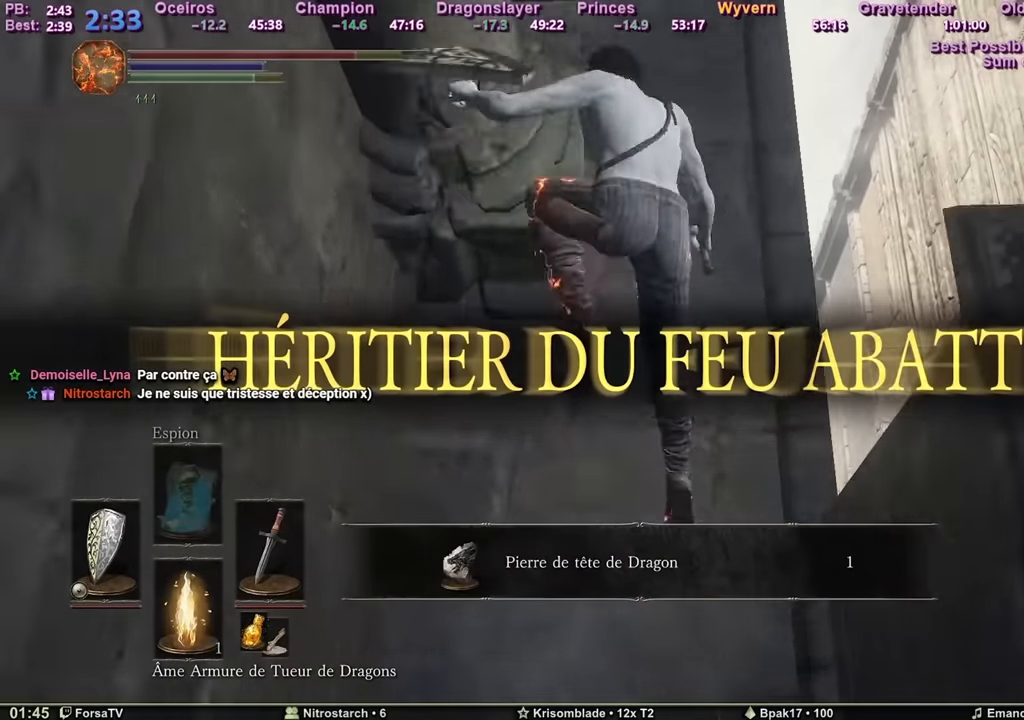
{"keys": ["space", "z"], "mouse": ["wheel_up"], "events": [[333, "mouse_wheel_up", "down"]]}
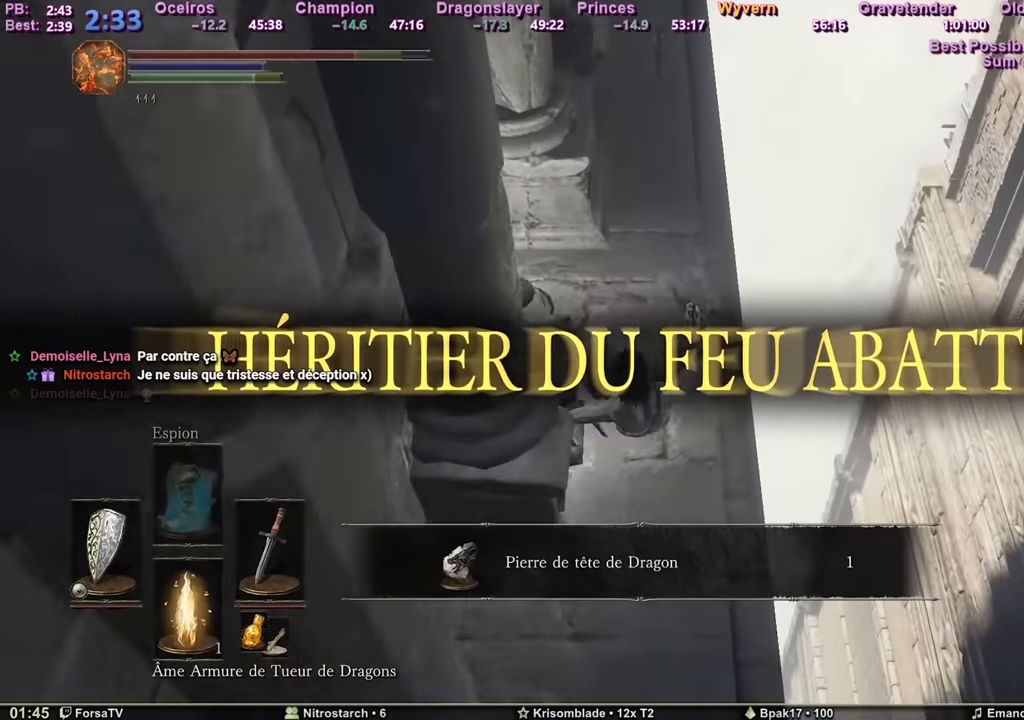
{"keys": [], "mouse": [], "events": [[200, "mouse_wheel_up", "up"], [251, "space", "up"], [251, "z", "up"], [351, "f", "down"], [434, "f", "up"]]}
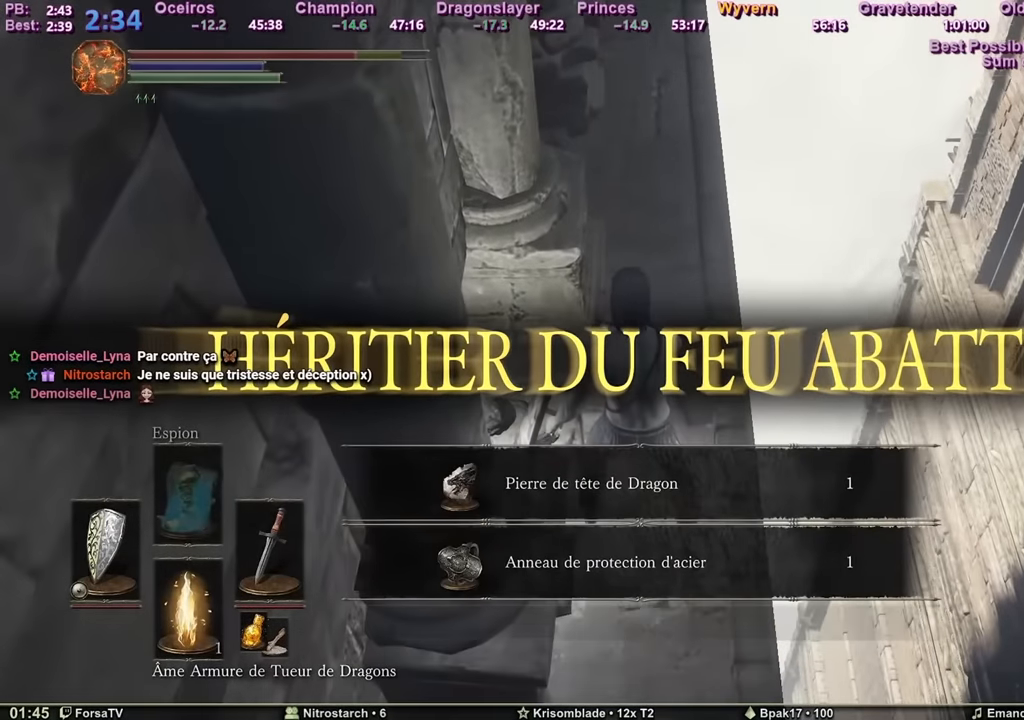
{"keys": [], "mouse": [], "events": [[33, "f", "down"], [83, "f", "up"], [167, "f", "down"], [217, "f", "up"], [267, "f", "down"], [367, "f", "up"], [417, "f", "down"], [500, "f", "up"]]}
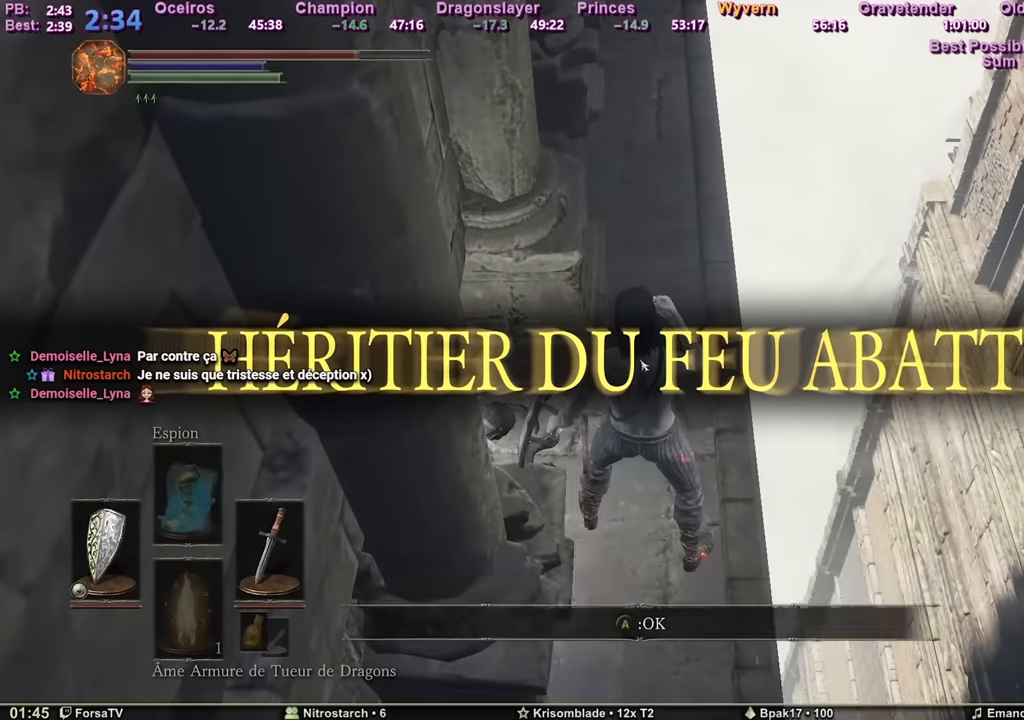
{"keys": ["e"], "mouse": [], "events": [[50, "f", "down"], [150, "f", "up"], [234, "1", "down"], [284, "1", "up"], [284, "e", "down"], [384, "e", "up"], [417, "e", "down"]]}
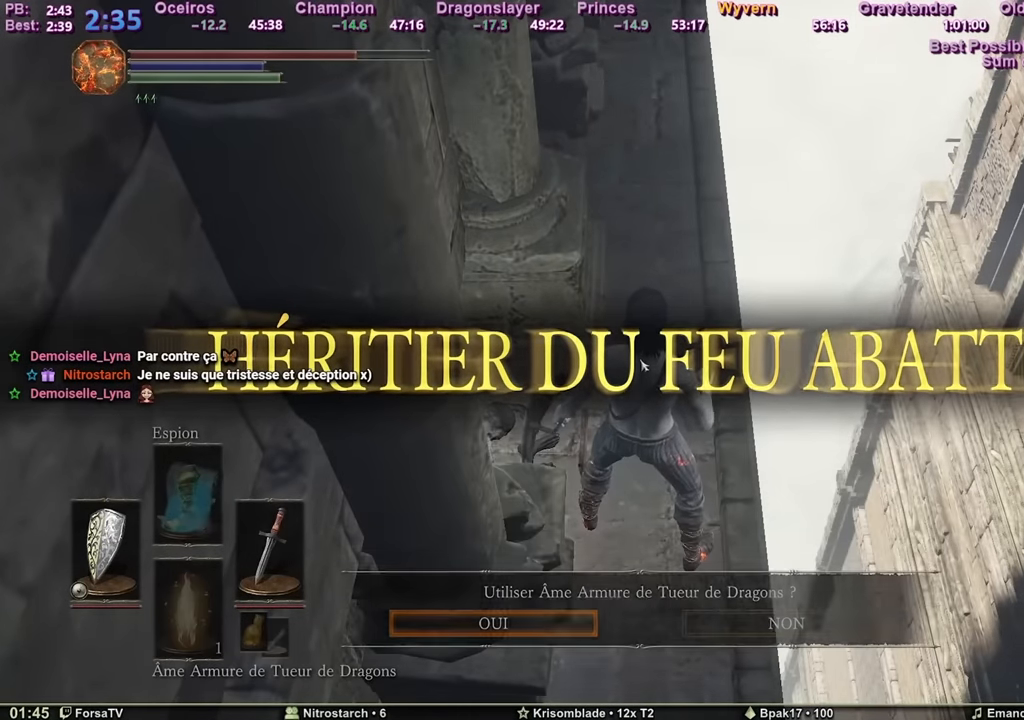
{"keys": ["z"], "mouse": [], "events": [[16, "e", "up"], [66, "shift", "down"], [400, "z", "down"], [434, "shift", "up"]]}
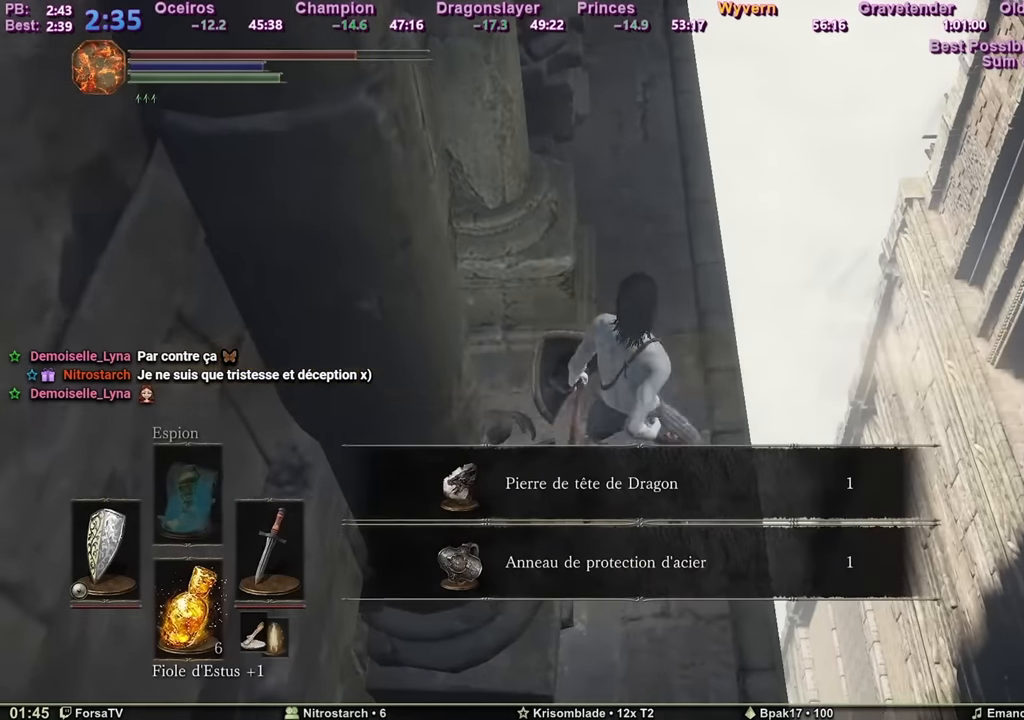
{"keys": ["d", "z"], "mouse": [], "events": [[84, "q", "down"], [134, "z", "up"], [167, "s", "down"], [267, "q", "up"], [367, "d", "down"], [367, "s", "up"], [451, "z", "down"]]}